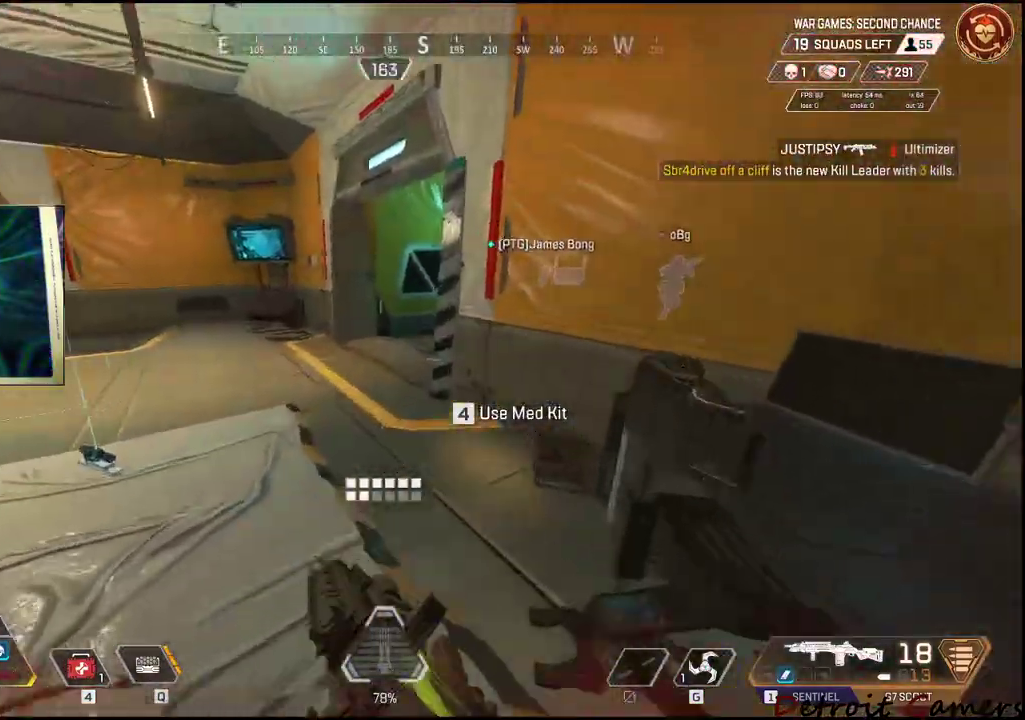
Gameplay with keyboard and mouse; each line is a JSON object with the keys and mouse buttons held at the frame after it. "events" lists presses ("down") and releases ("up") of "1", "2", "3", "4", "5", "a", "alt", "c", "caps_lock", "ctrl", "d", "e", "f", "g", "q", "r", "s", "shift", "space", "t", "tab", "v", "w", "x", "z", "mouse_left", "mouse_wheel" and "mouse_right" between this image and that frame as [ms after this image, input, new state], when the widget could be followed in between. "mouse_left", "mouse_wheel", "mouse_right" = the "left", "wheel", "right" buttons of the "mouse" list. No other keys are recorded. "wheel" means that the mouse wheel is clicked or scrolled. Not read: mouse_move.
{"keys": ["a", "shift", "w"], "mouse": [], "events": [[84, "a", "down"]]}
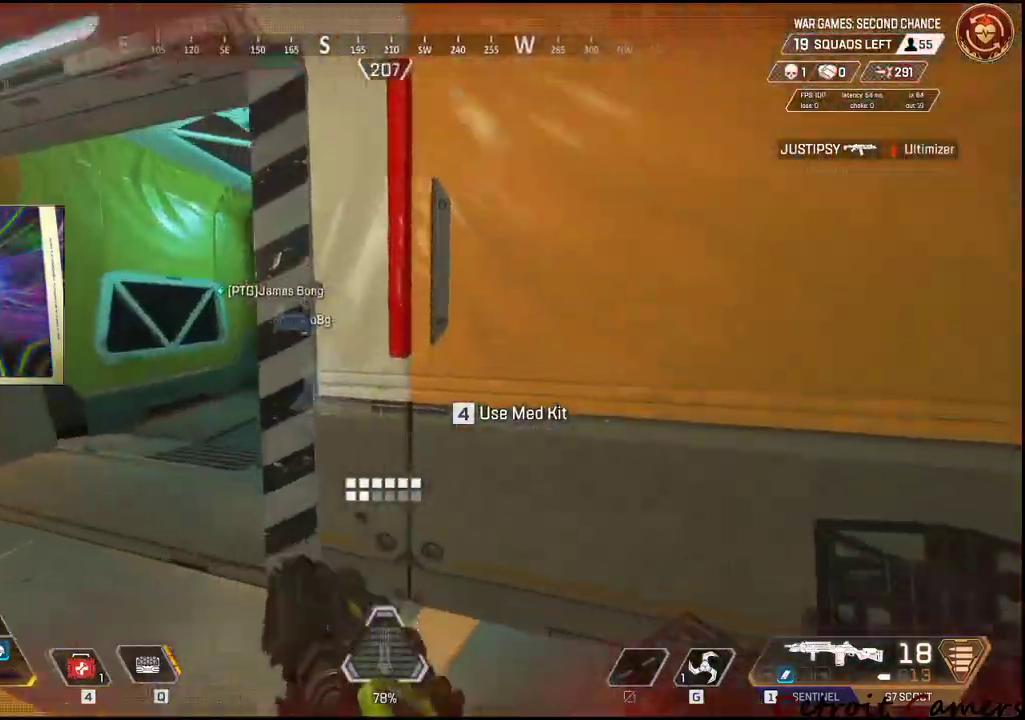
{"keys": ["a", "w"], "mouse": []}
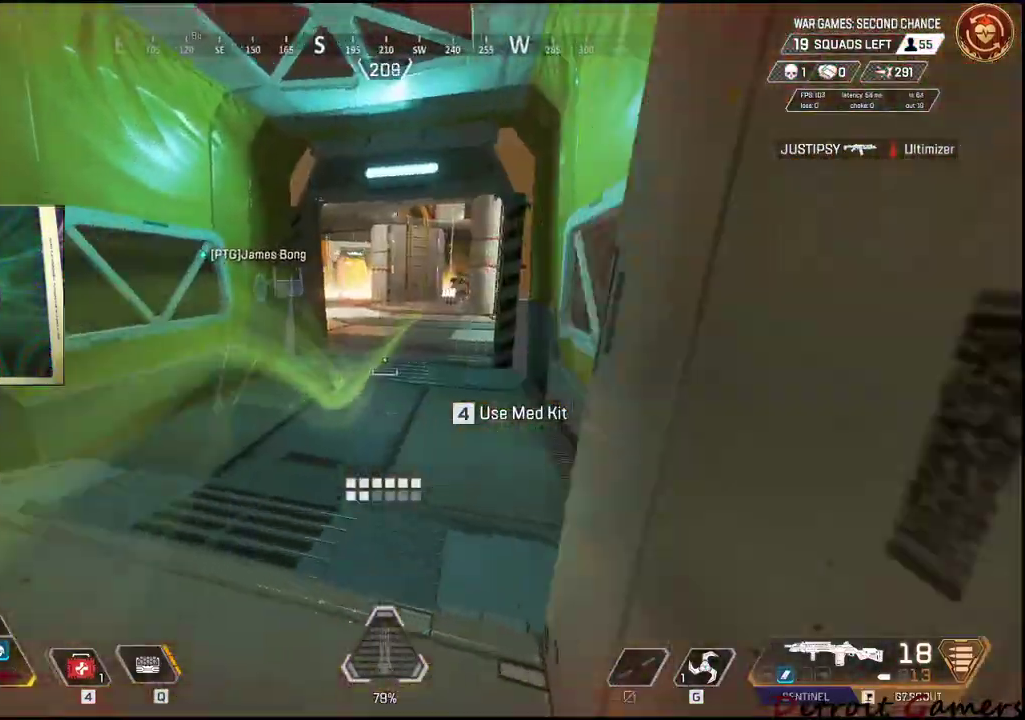
{"keys": ["s"], "mouse": ["left"], "events": [[217, "a", "up"], [217, "mouse_left", "down"], [317, "mouse_left", "up"], [317, "w", "up"], [350, "mouse_left", "down"], [400, "s", "down"], [450, "mouse_left", "up"], [500, "mouse_left", "down"]]}
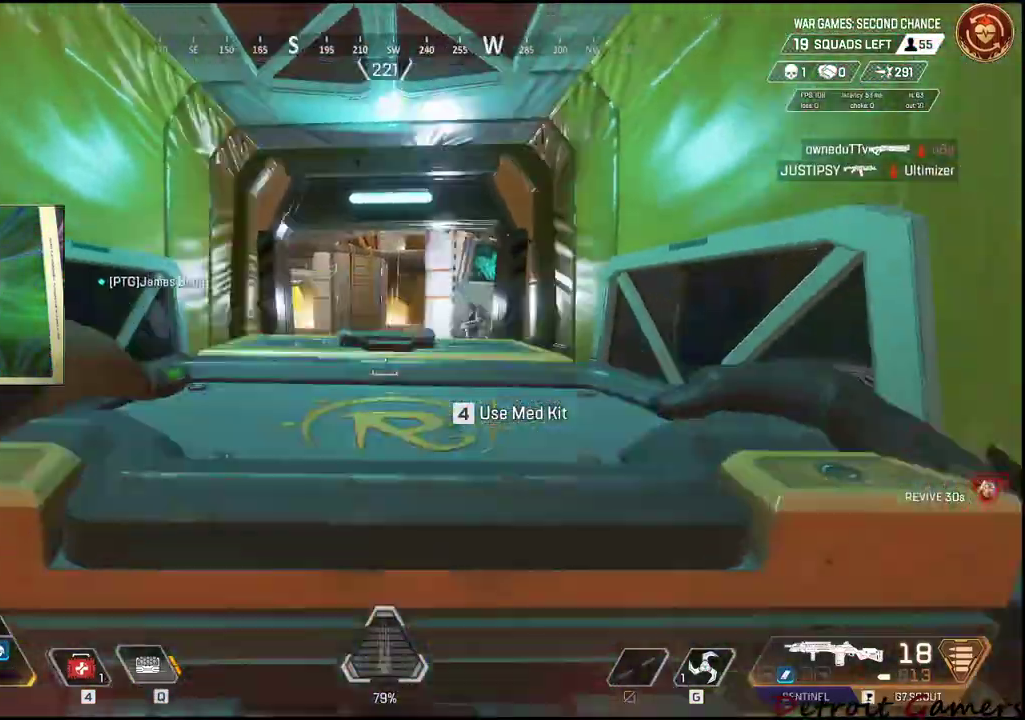
{"keys": ["d"], "mouse": [], "events": [[100, "mouse_left", "up"], [134, "d", "down"], [367, "s", "up"]]}
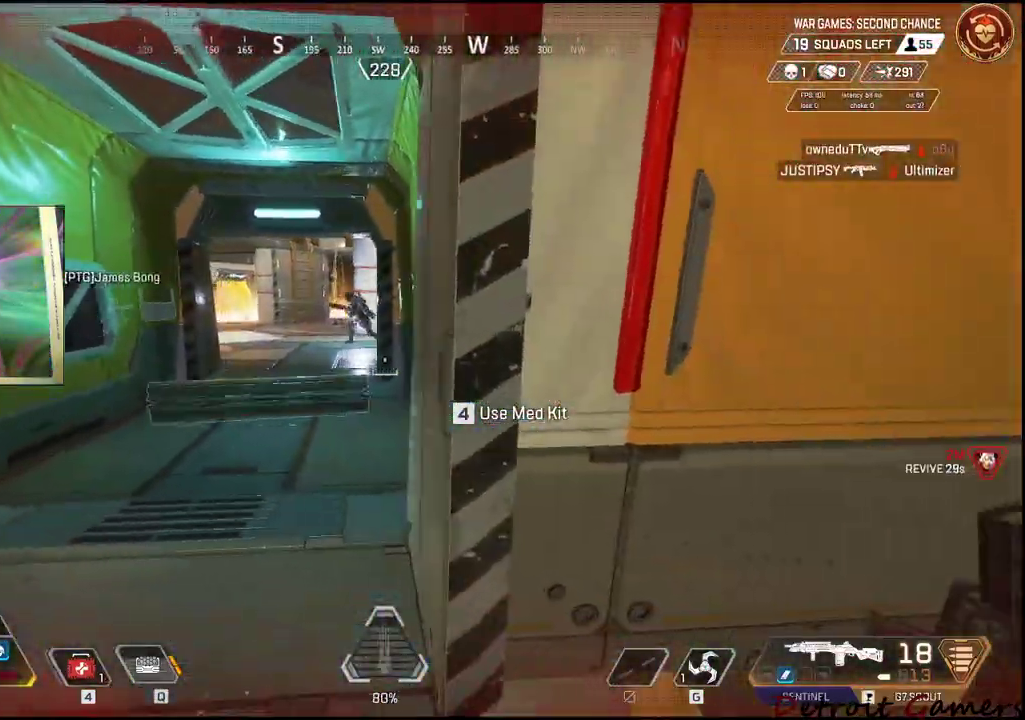
{"keys": ["a"], "mouse": [], "events": [[334, "a", "down"], [384, "d", "up"]]}
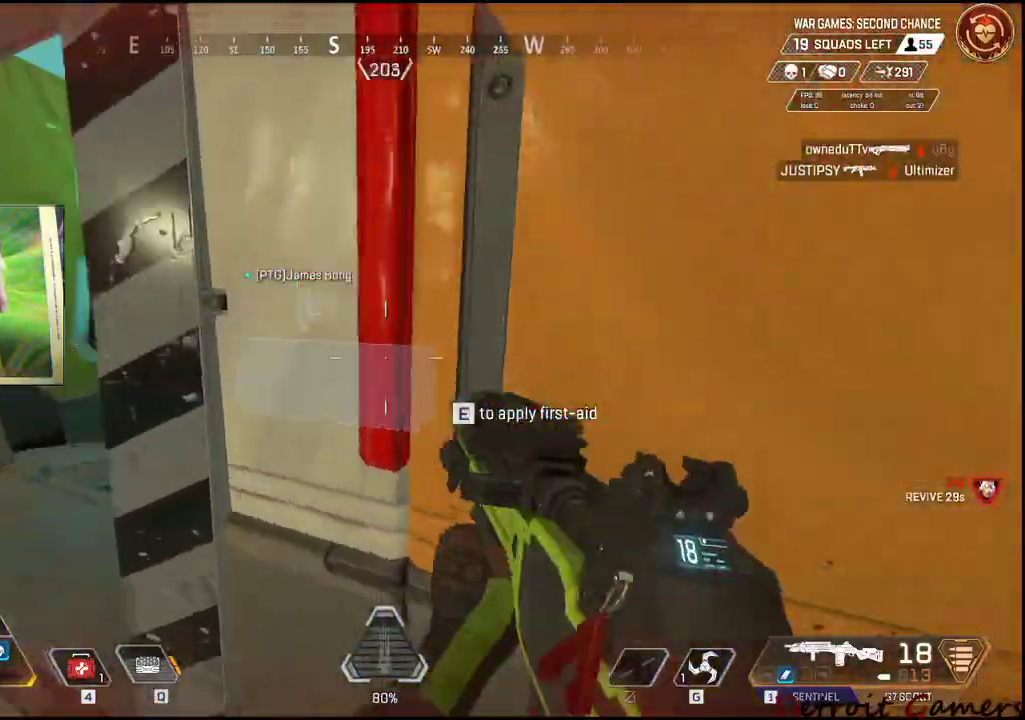
{"keys": ["a"], "mouse": ["right"], "events": [[317, "mouse_right", "down"]]}
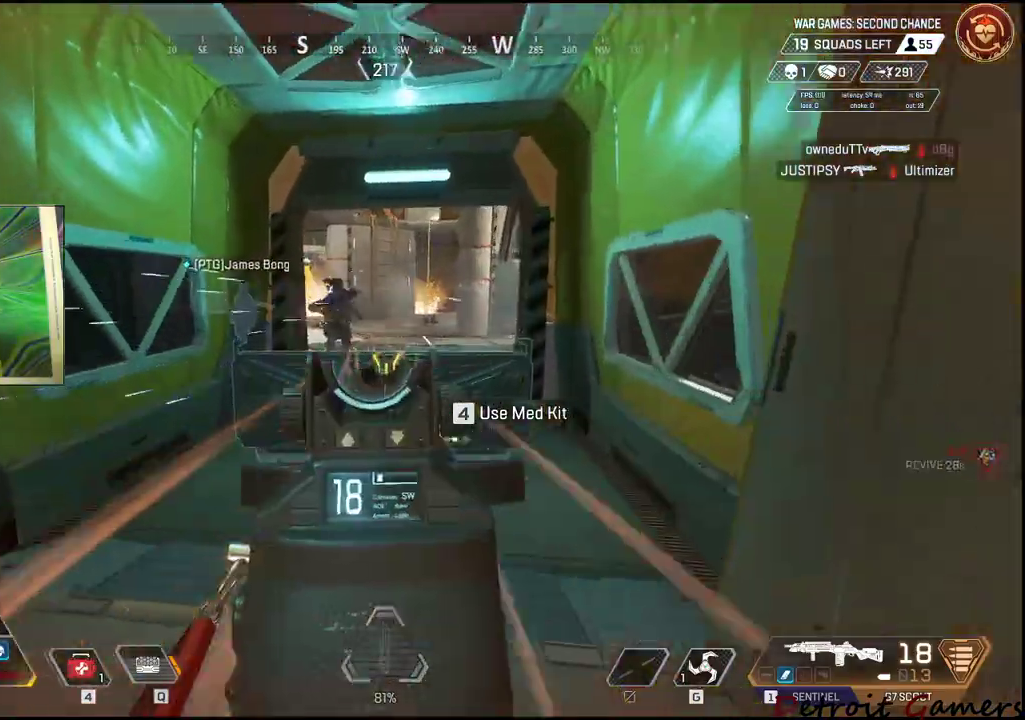
{"keys": ["d"], "mouse": ["left"], "events": [[134, "a", "up"], [134, "d", "down"], [134, "mouse_left", "down"], [134, "mouse_right", "up"], [234, "mouse_left", "up"], [417, "mouse_left", "down"]]}
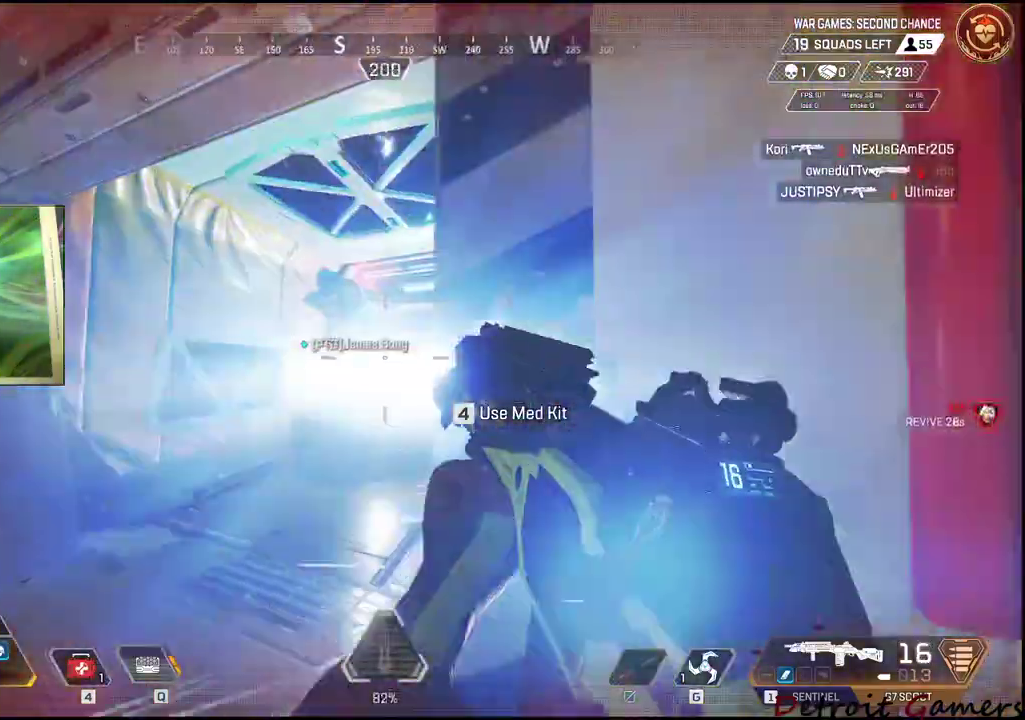
{"keys": ["a", "d"], "mouse": [], "events": [[50, "mouse_left", "up"], [100, "mouse_left", "down"], [200, "mouse_left", "up"], [484, "a", "down"]]}
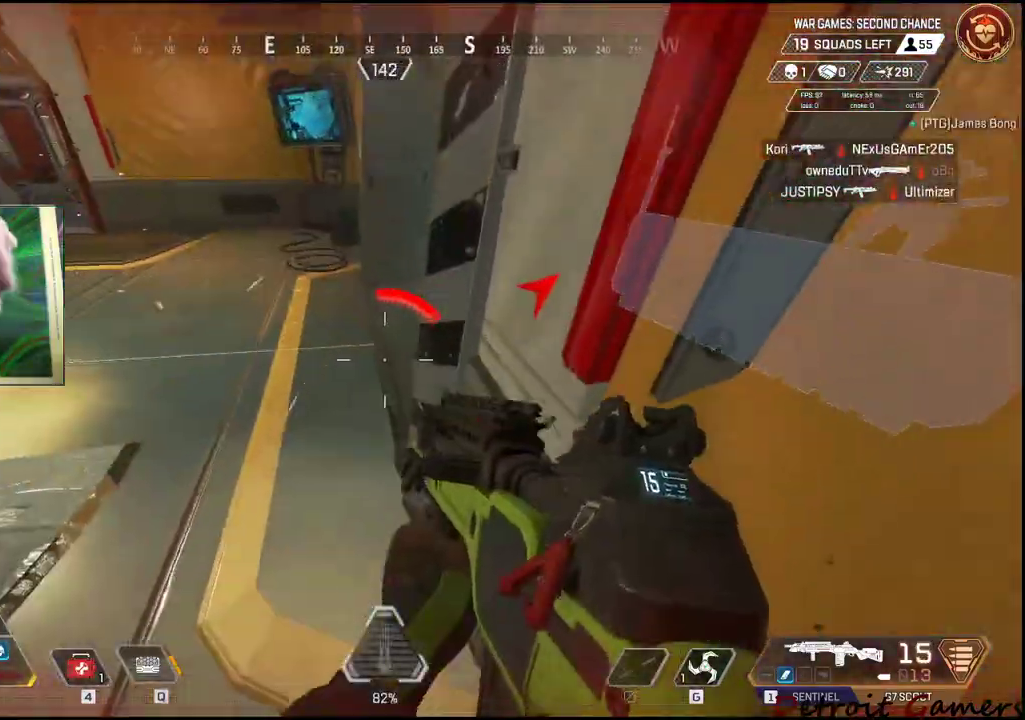
{"keys": ["a"], "mouse": ["left"], "events": [[34, "d", "up"], [450, "mouse_left", "down"]]}
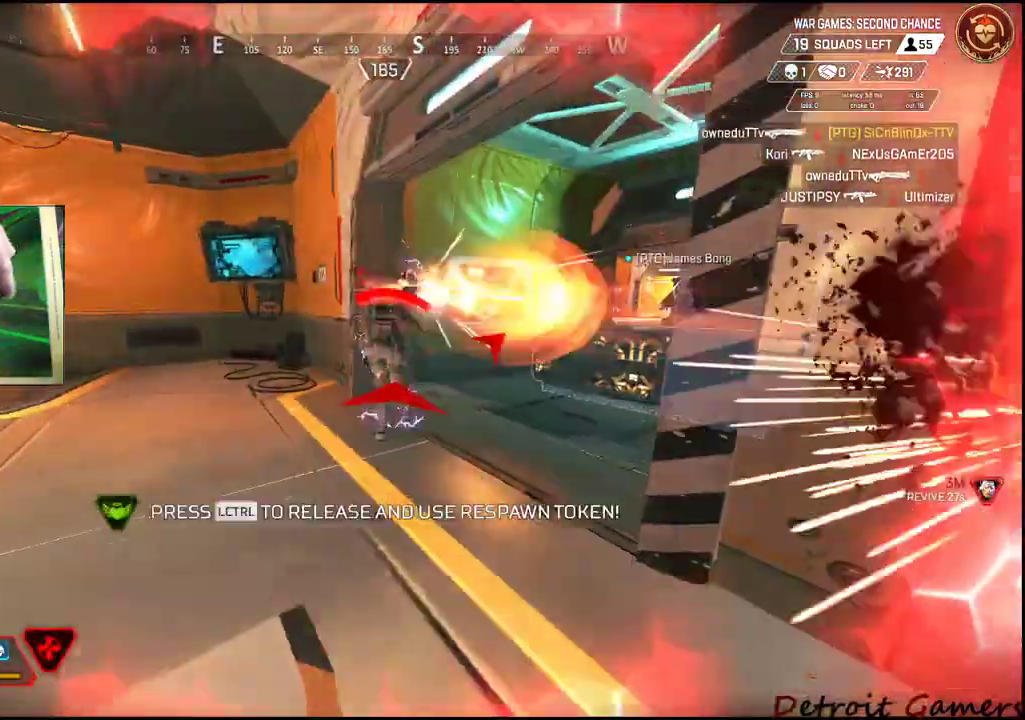
{"keys": ["d"], "mouse": ["left"], "events": [[50, "mouse_left", "up"], [84, "mouse_left", "down"], [184, "mouse_left", "up"], [234, "mouse_left", "down"], [334, "d", "down"], [367, "mouse_left", "up"], [417, "a", "up"], [467, "mouse_left", "down"]]}
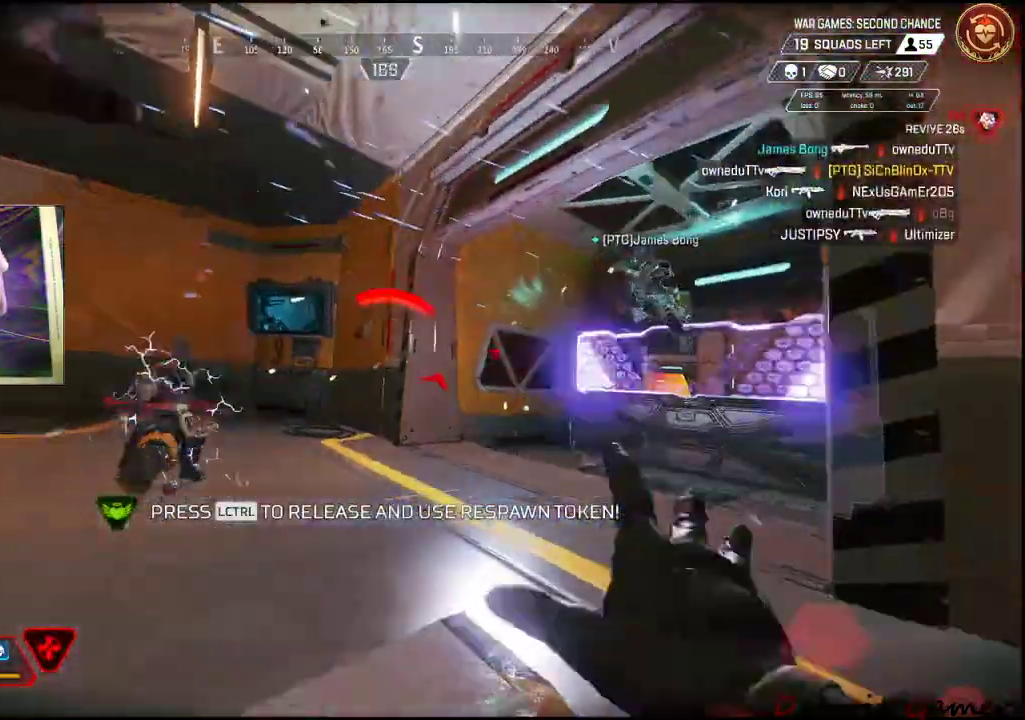
{"keys": ["a", "d", "s"], "mouse": [], "events": [[200, "mouse_left", "up"], [384, "s", "down"], [484, "a", "down"]]}
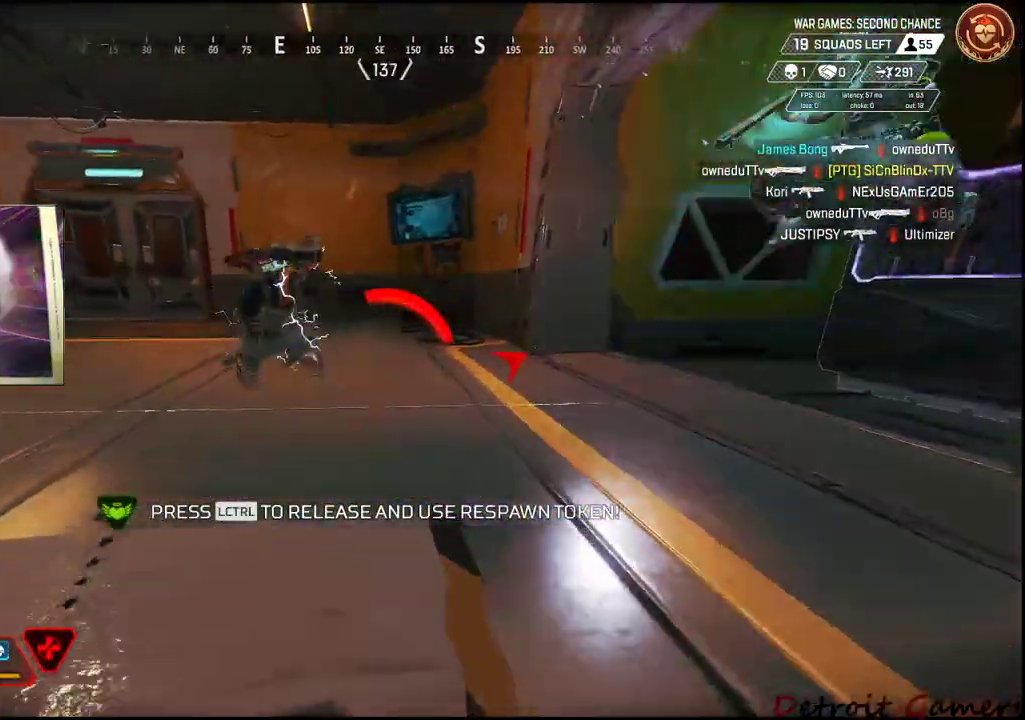
{"keys": [], "mouse": [], "events": [[34, "d", "up"], [117, "a", "up"], [317, "s", "up"]]}
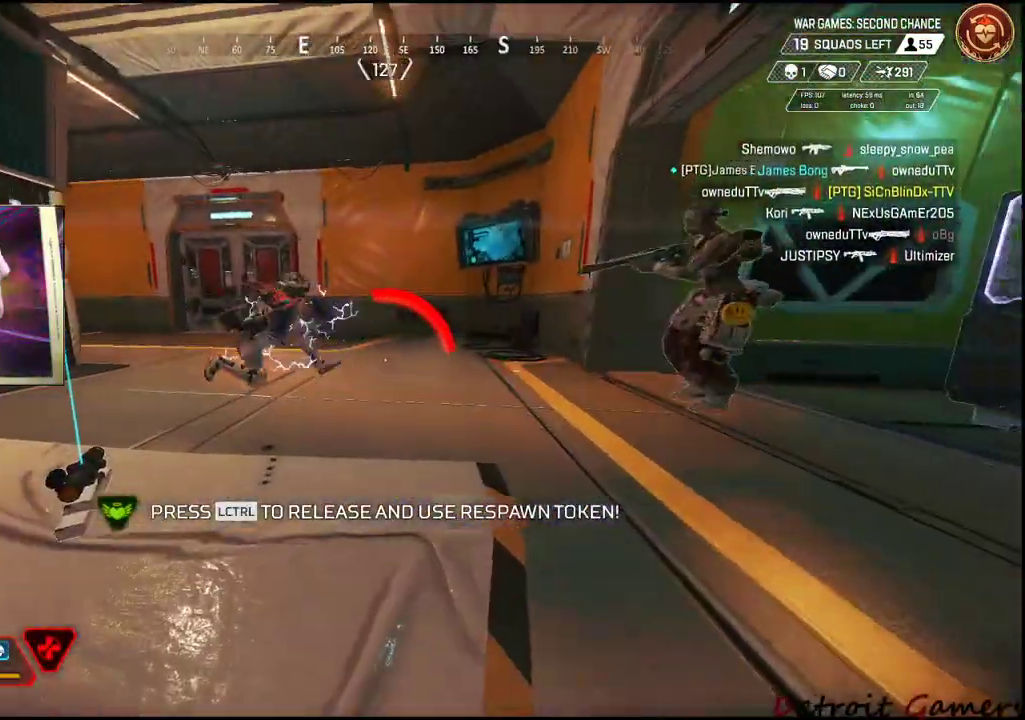
{"keys": [], "mouse": [], "events": [[84, "s", "down"], [317, "s", "up"]]}
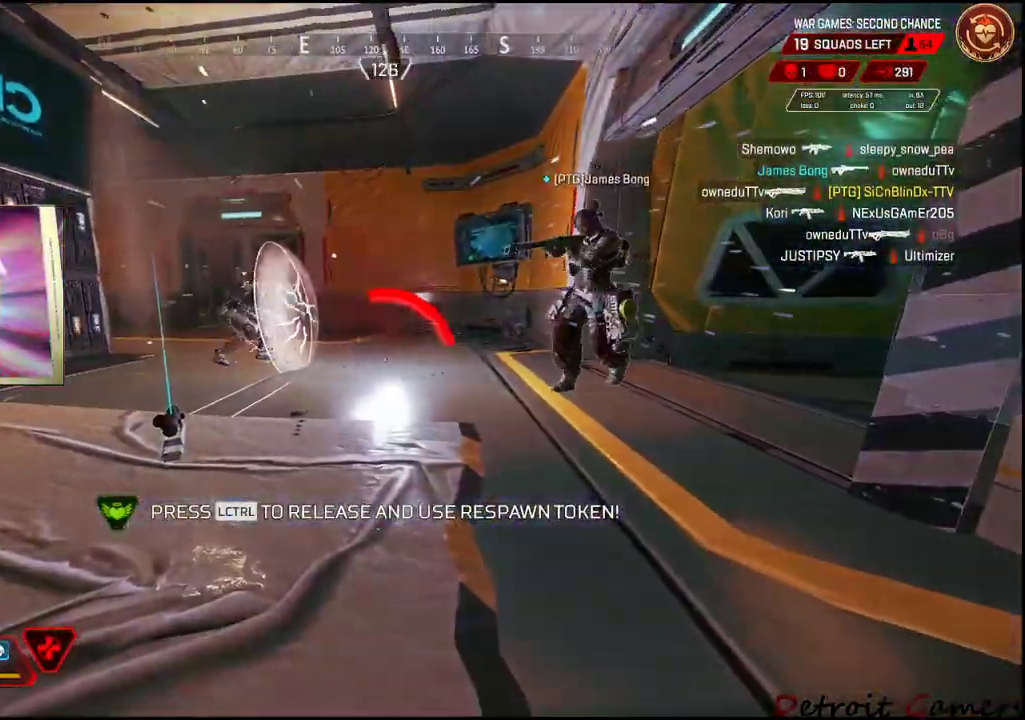
{"keys": ["d", "w"], "mouse": [], "events": [[17, "w", "down"], [200, "d", "down"], [350, "d", "up"], [434, "d", "down"]]}
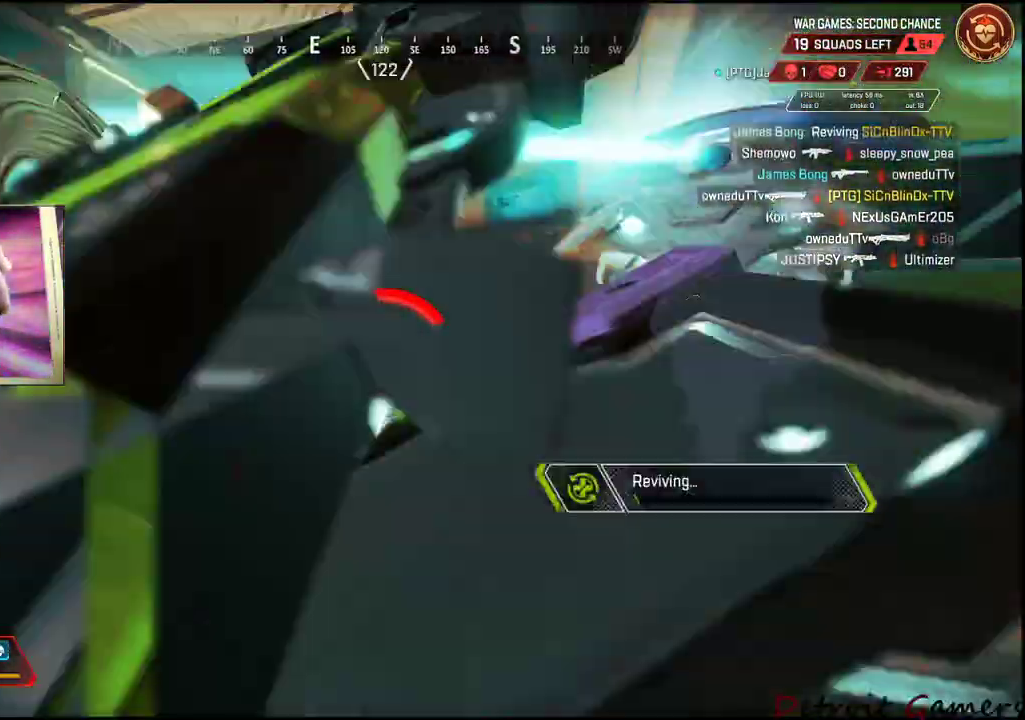
{"keys": [], "mouse": [], "events": [[167, "w", "up"], [317, "d", "up"]]}
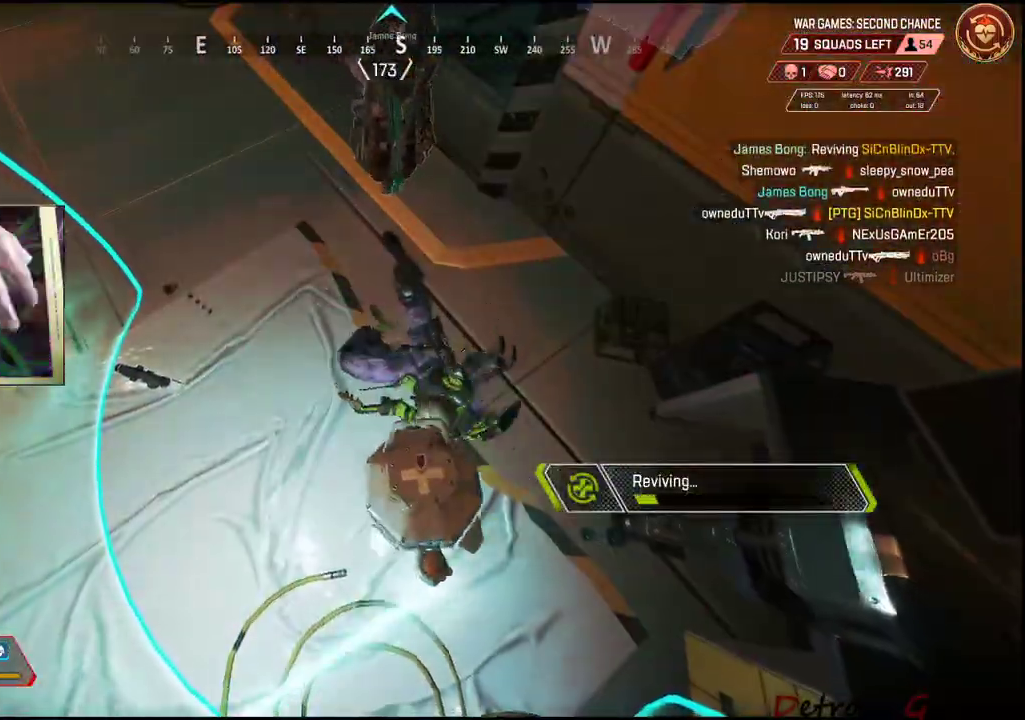
{"keys": [], "mouse": [], "events": []}
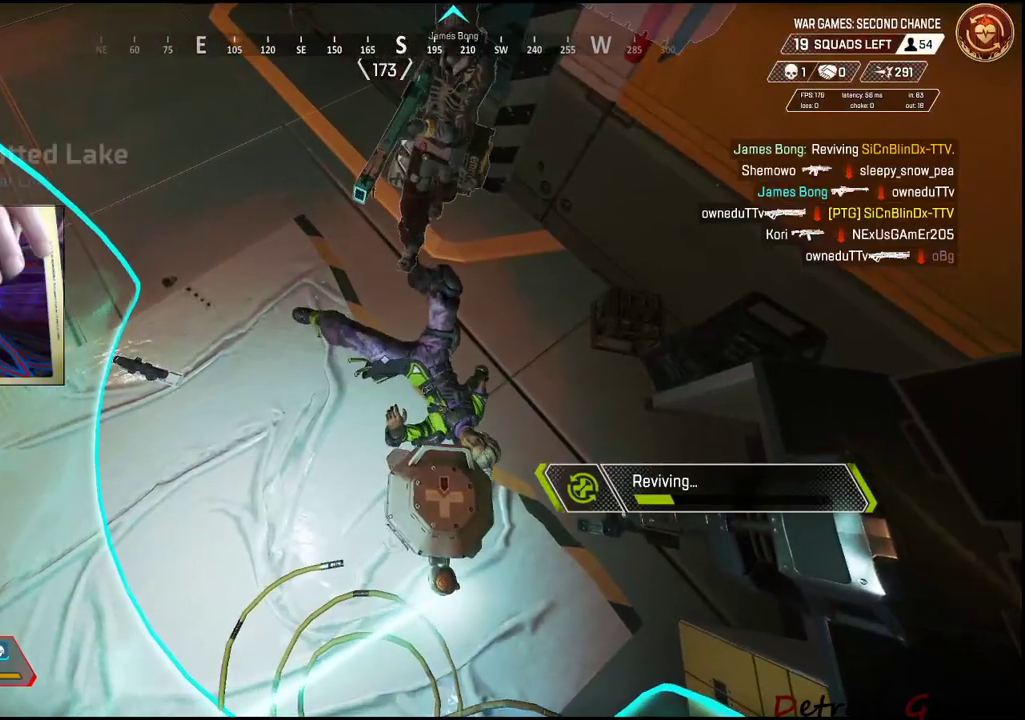
{"keys": [], "mouse": ["left", "right"], "events": [[34, "mouse_left", "down"], [50, "mouse_right", "down"], [134, "mouse_right", "up"], [200, "mouse_left", "up"], [300, "mouse_left", "down"], [300, "mouse_right", "down"], [334, "mouse_right", "up"], [384, "mouse_left", "up"], [434, "mouse_left", "down"], [434, "mouse_right", "down"]]}
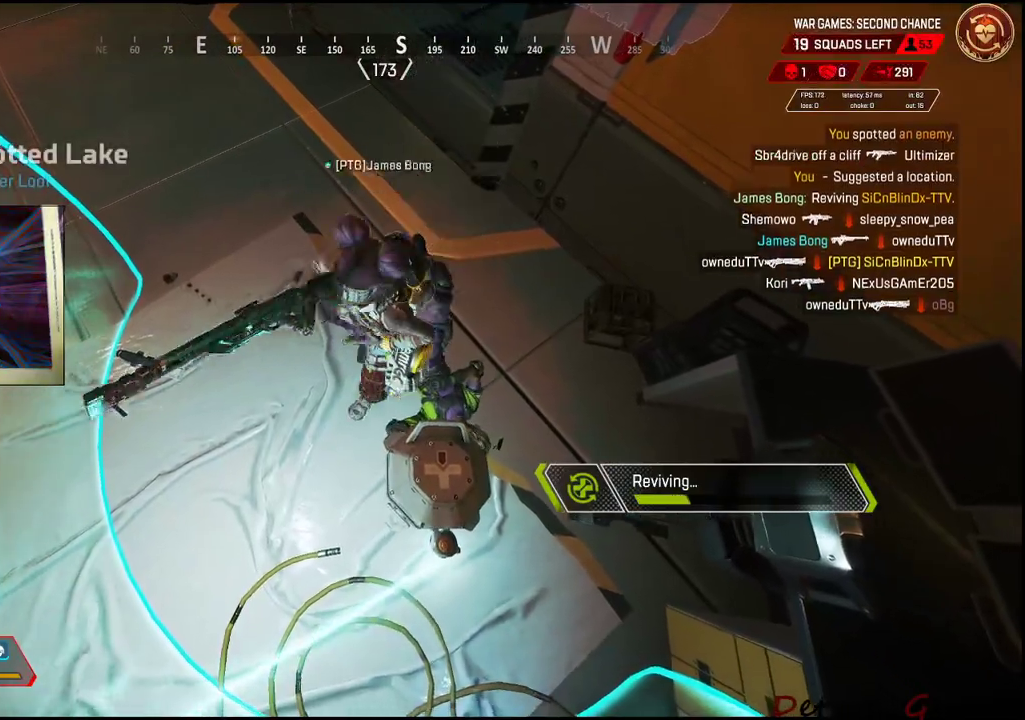
{"keys": [], "mouse": ["left", "right"], "events": [[34, "mouse_right", "up"], [67, "mouse_left", "up"], [117, "mouse_left", "down"], [117, "mouse_right", "down"], [184, "mouse_left", "up"], [184, "mouse_right", "up"], [267, "mouse_left", "down"], [300, "mouse_right", "down"], [300, "mouse_wheel", "down"], [350, "mouse_right", "up"], [350, "mouse_wheel", "up"], [400, "mouse_left", "up"], [450, "mouse_left", "down"], [500, "mouse_right", "down"]]}
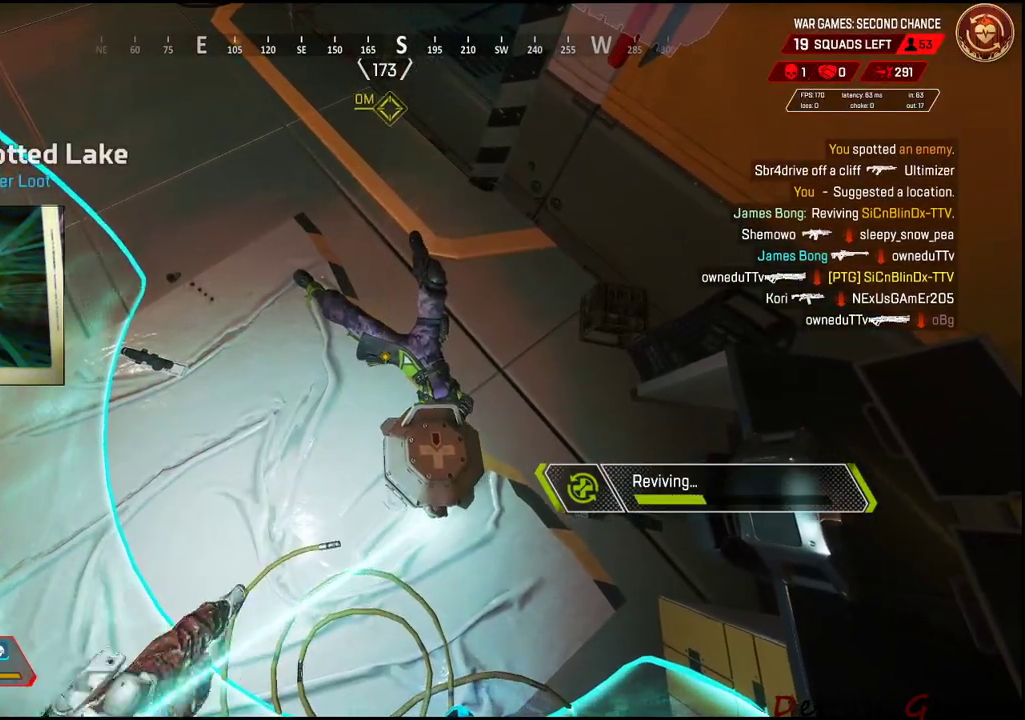
{"keys": [], "mouse": [], "events": [[84, "mouse_right", "up"], [134, "mouse_left", "up"]]}
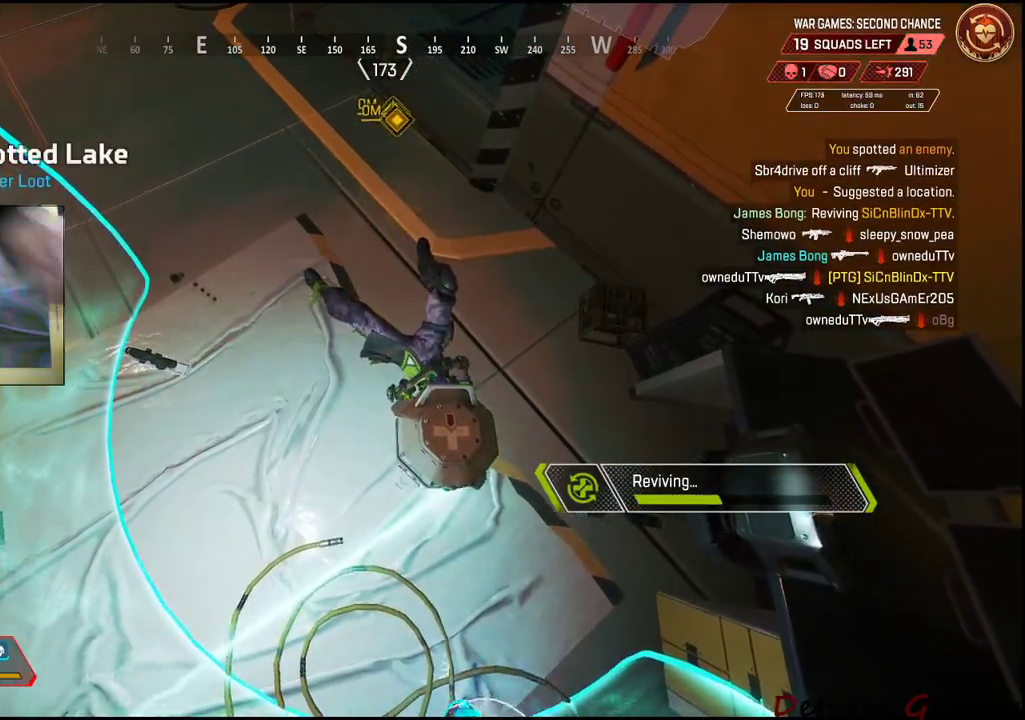
{"keys": [], "mouse": [], "events": []}
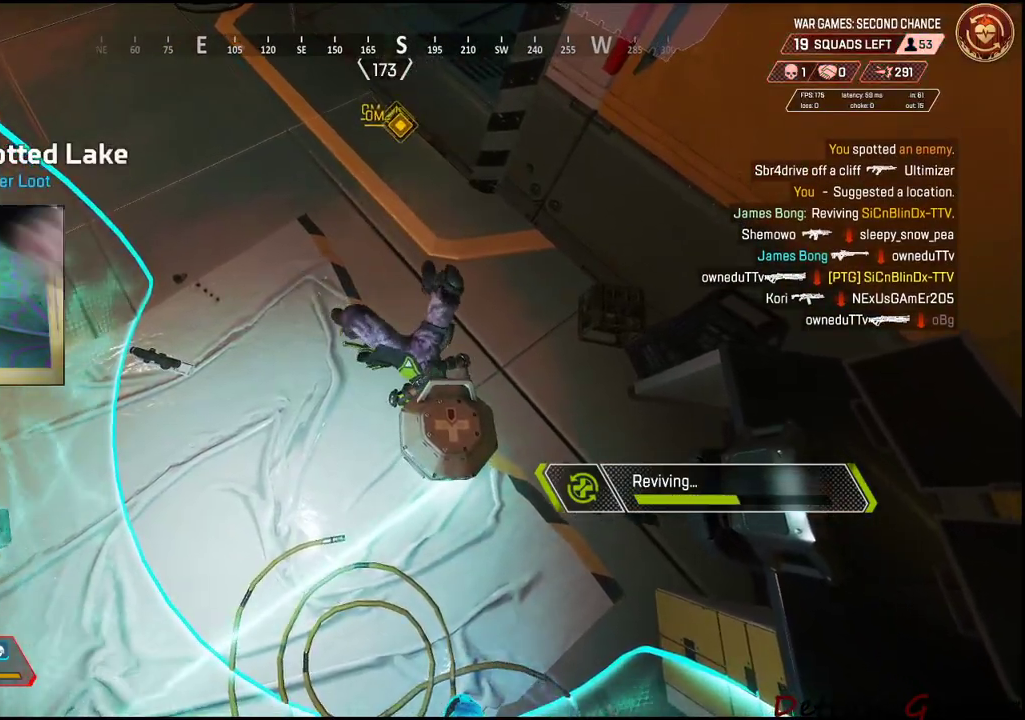
{"keys": [], "mouse": [], "events": []}
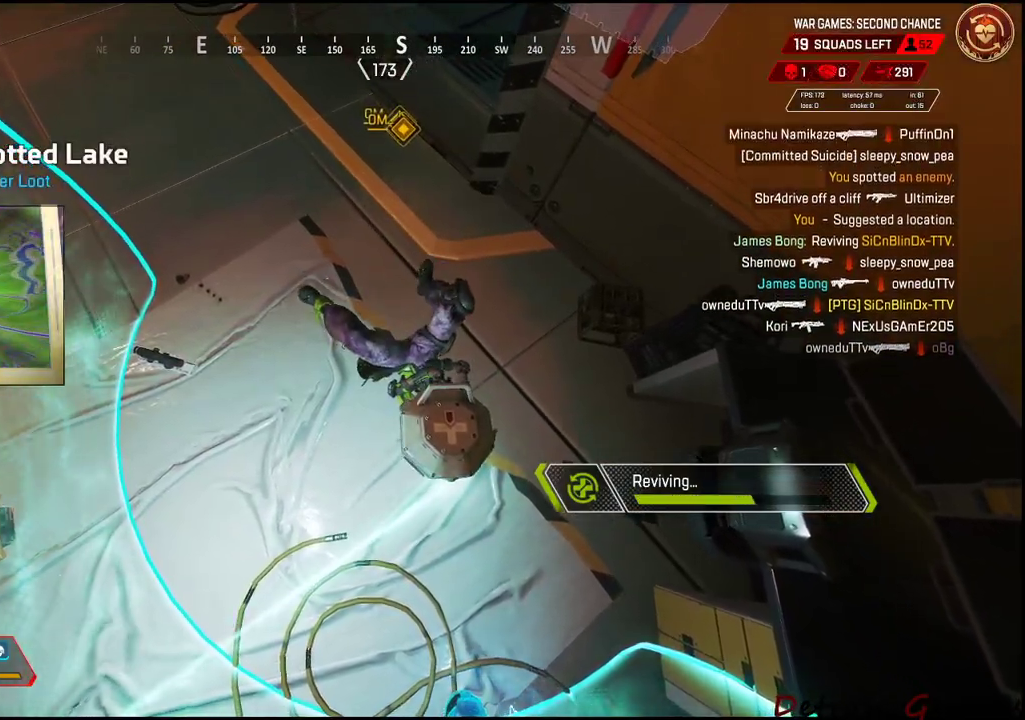
{"keys": [], "mouse": [], "events": []}
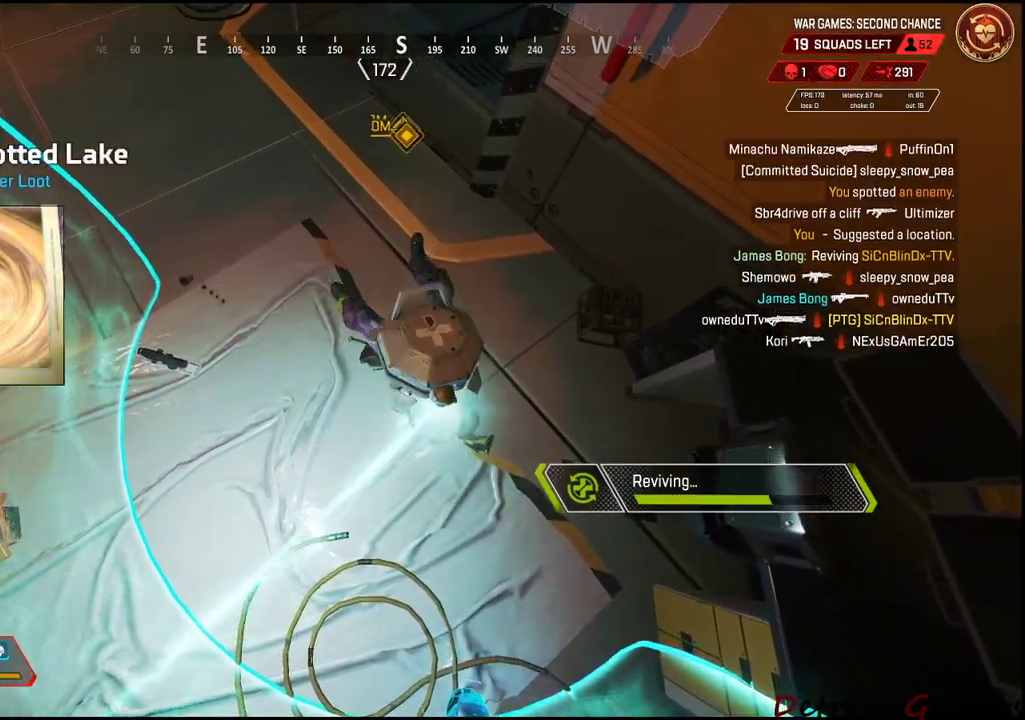
{"keys": [], "mouse": [], "events": []}
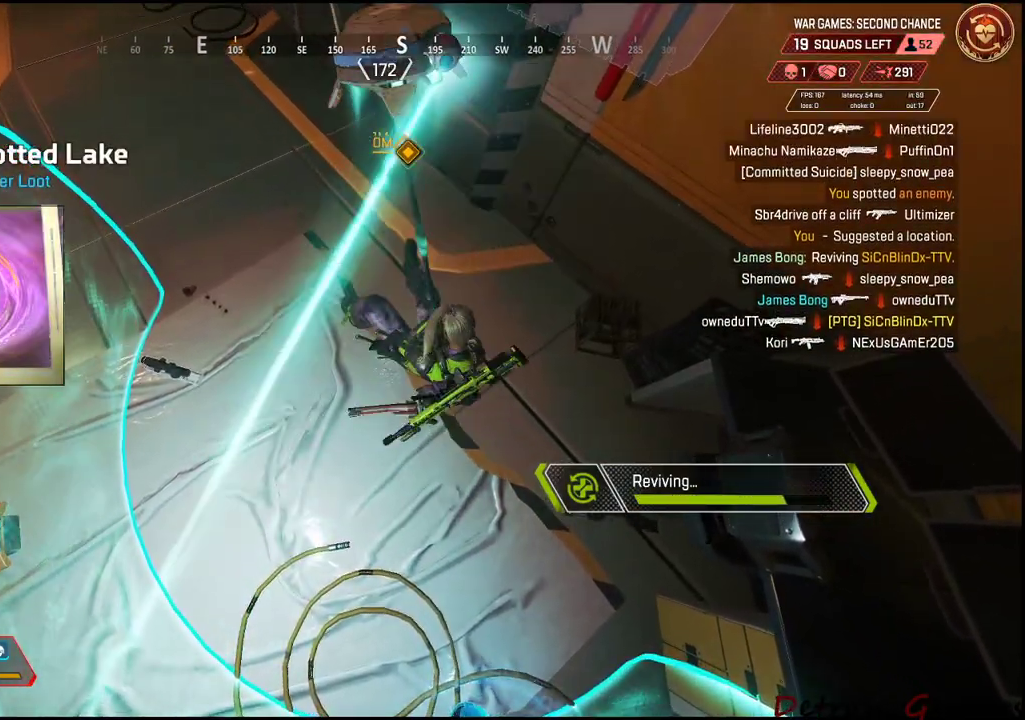
{"keys": ["r"], "mouse": [], "events": [[117, "r", "down"], [217, "r", "up"], [300, "r", "down"], [450, "r", "up"], [484, "r", "down"]]}
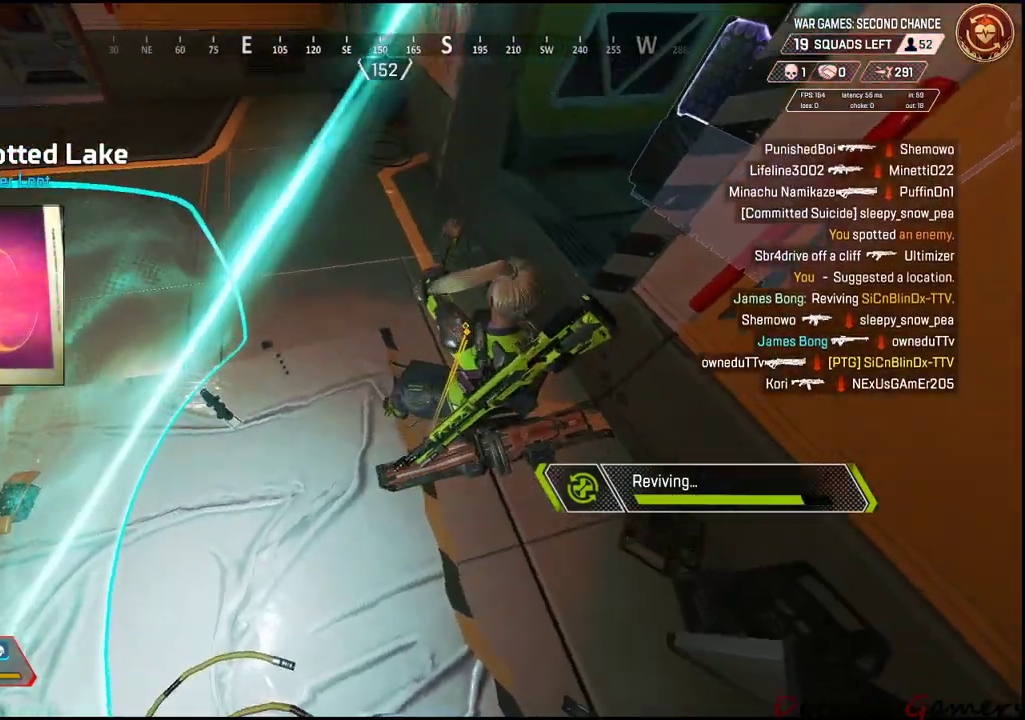
{"keys": [], "mouse": [], "events": [[117, "r", "up"], [184, "r", "down"], [334, "r", "up"], [367, "r", "down"], [467, "r", "up"]]}
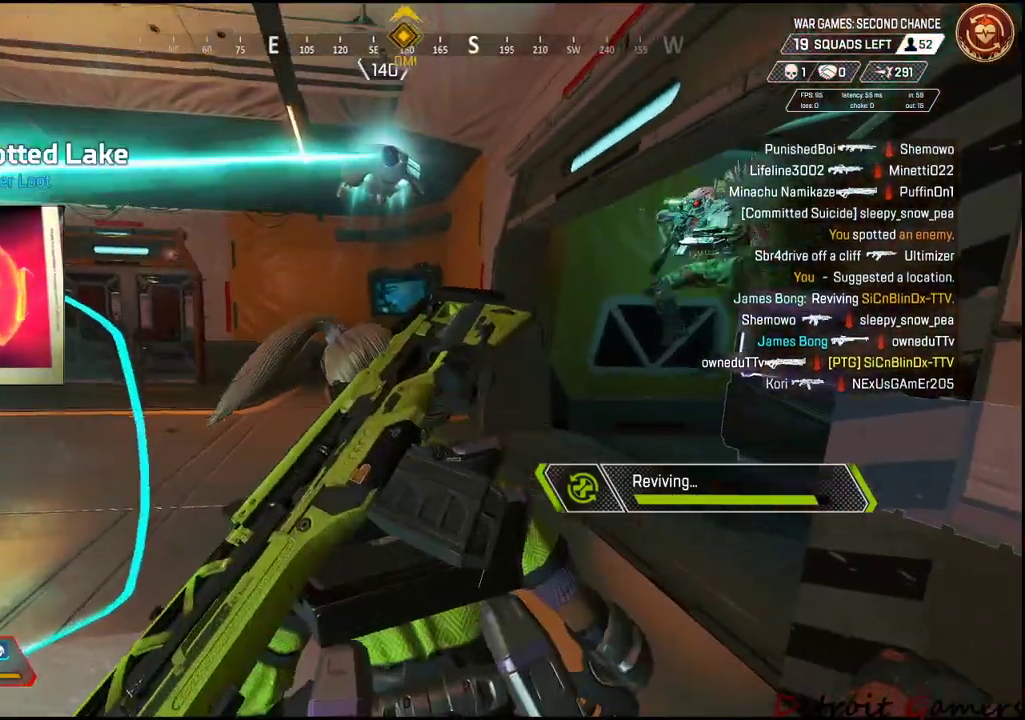
{"keys": ["a", "s"], "mouse": [], "events": [[17, "r", "down"], [100, "r", "up"], [150, "r", "down"], [250, "r", "up"], [300, "s", "down"], [334, "a", "down"]]}